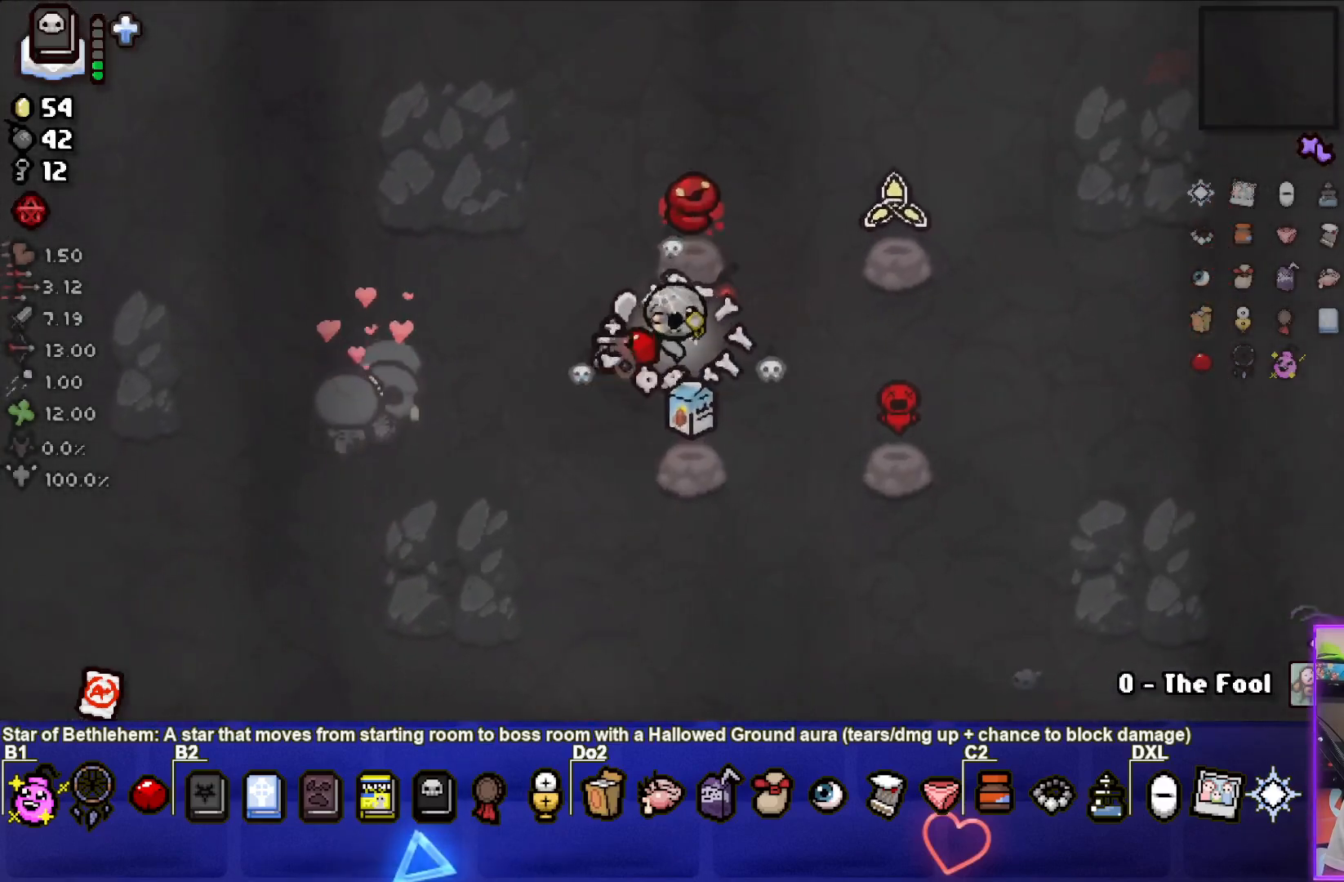
Gameplay with a controller (PlayStation layout); each line is a JSON object with the inputs held at the frame after it. "events" lists button and stick changes between this image and that frame as [ms after this image, input, new state], when the widget could be followed in between. Not read: L3.
{"buttons": [], "left_stick": "center", "right_stick": "center", "events": []}
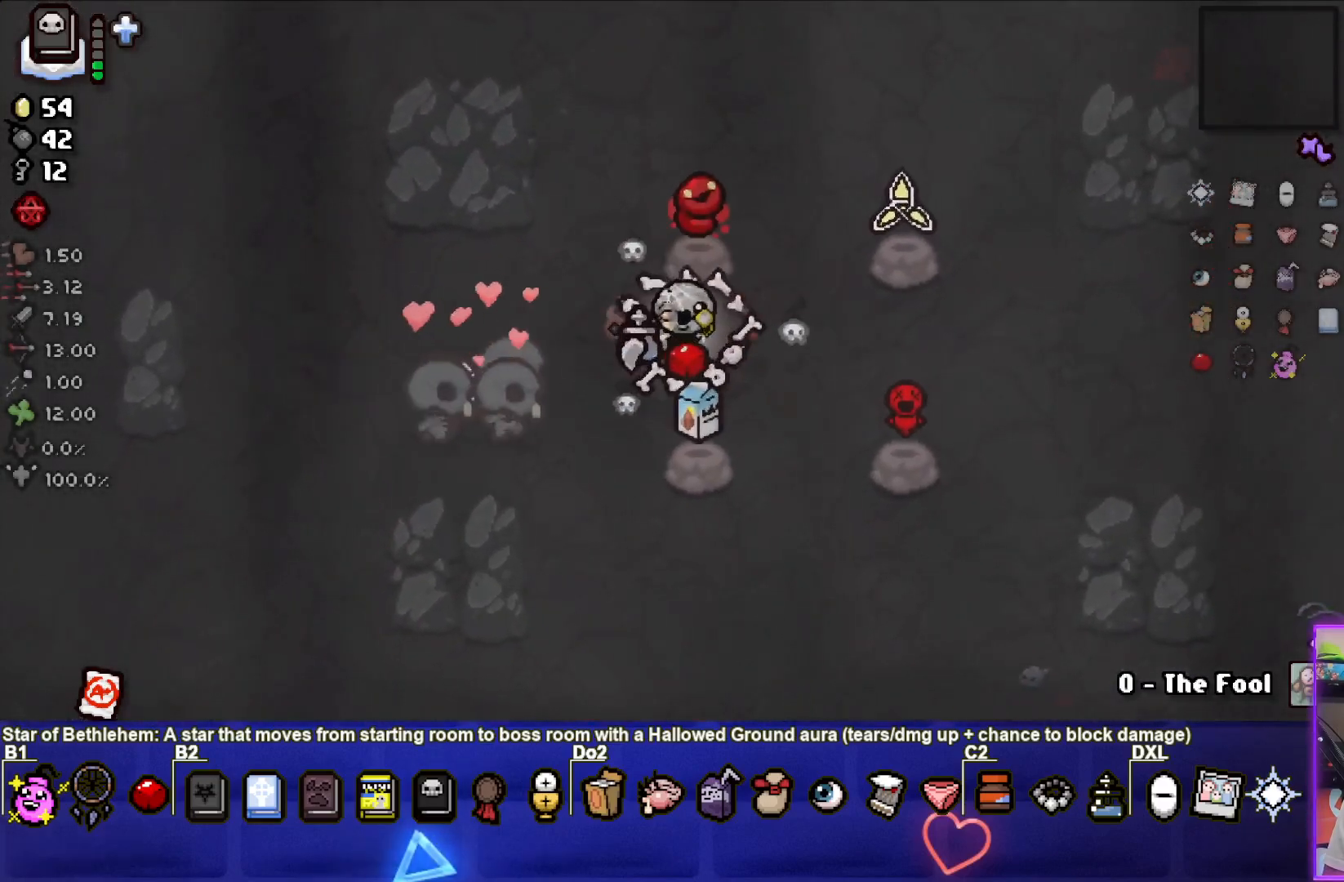
{"buttons": [], "left_stick": "center", "right_stick": "center", "events": []}
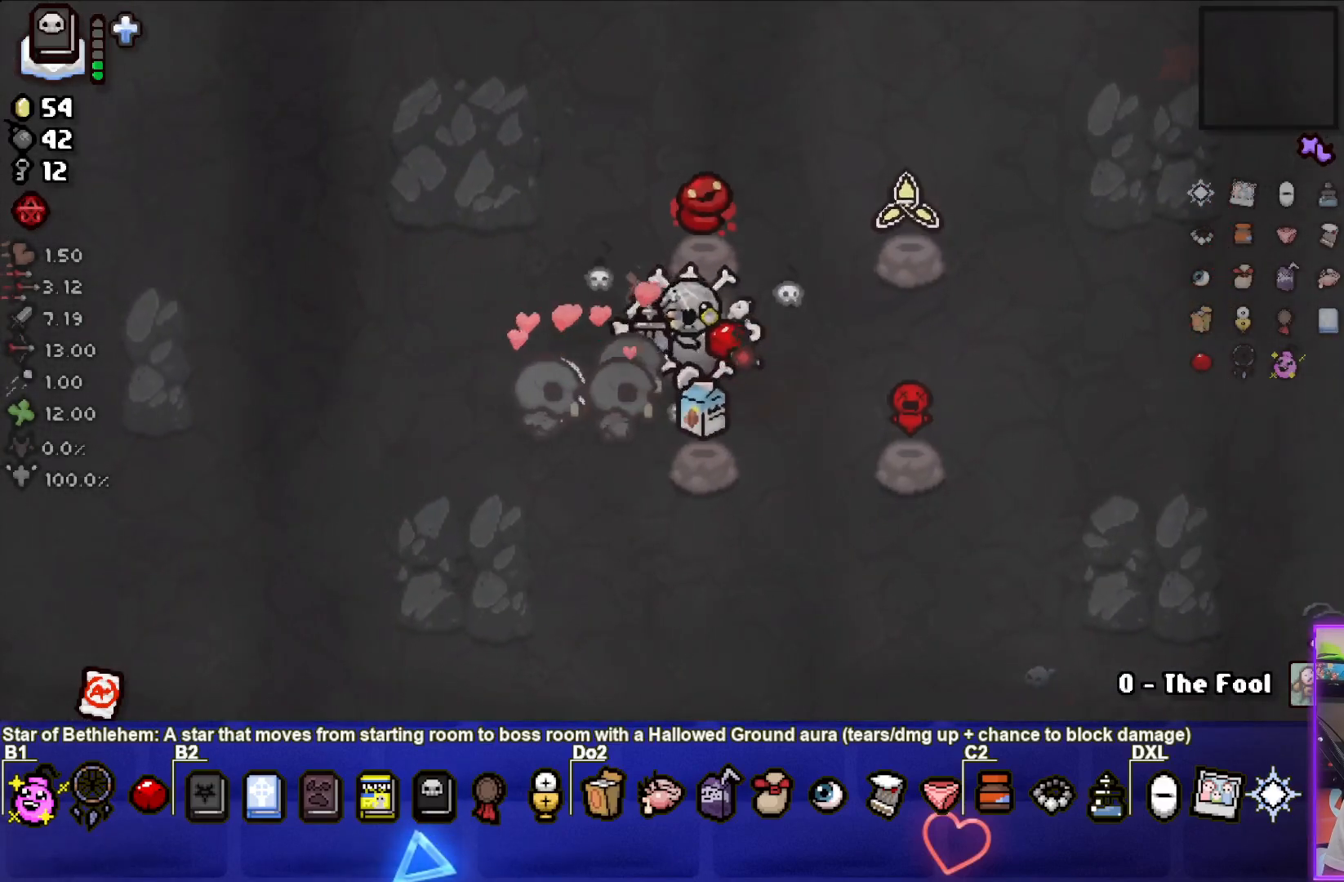
{"buttons": [], "left_stick": "down-left", "right_stick": "center", "events": [[333, "left_stick", "down-left"]]}
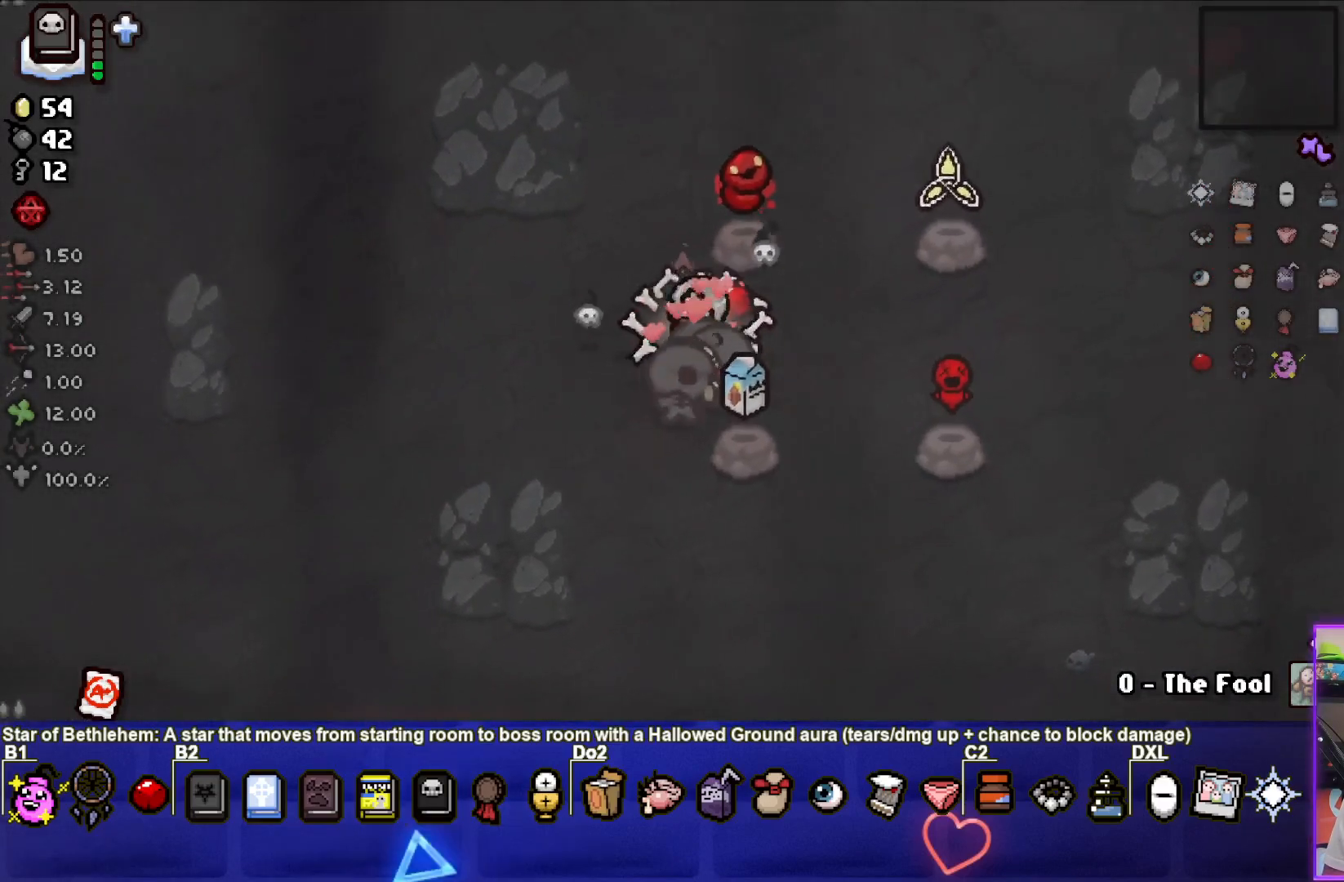
{"buttons": ["CIRCLE"], "left_stick": "center", "right_stick": "center", "events": [[50, "CIRCLE", "down"], [133, "left_stick", "center"]]}
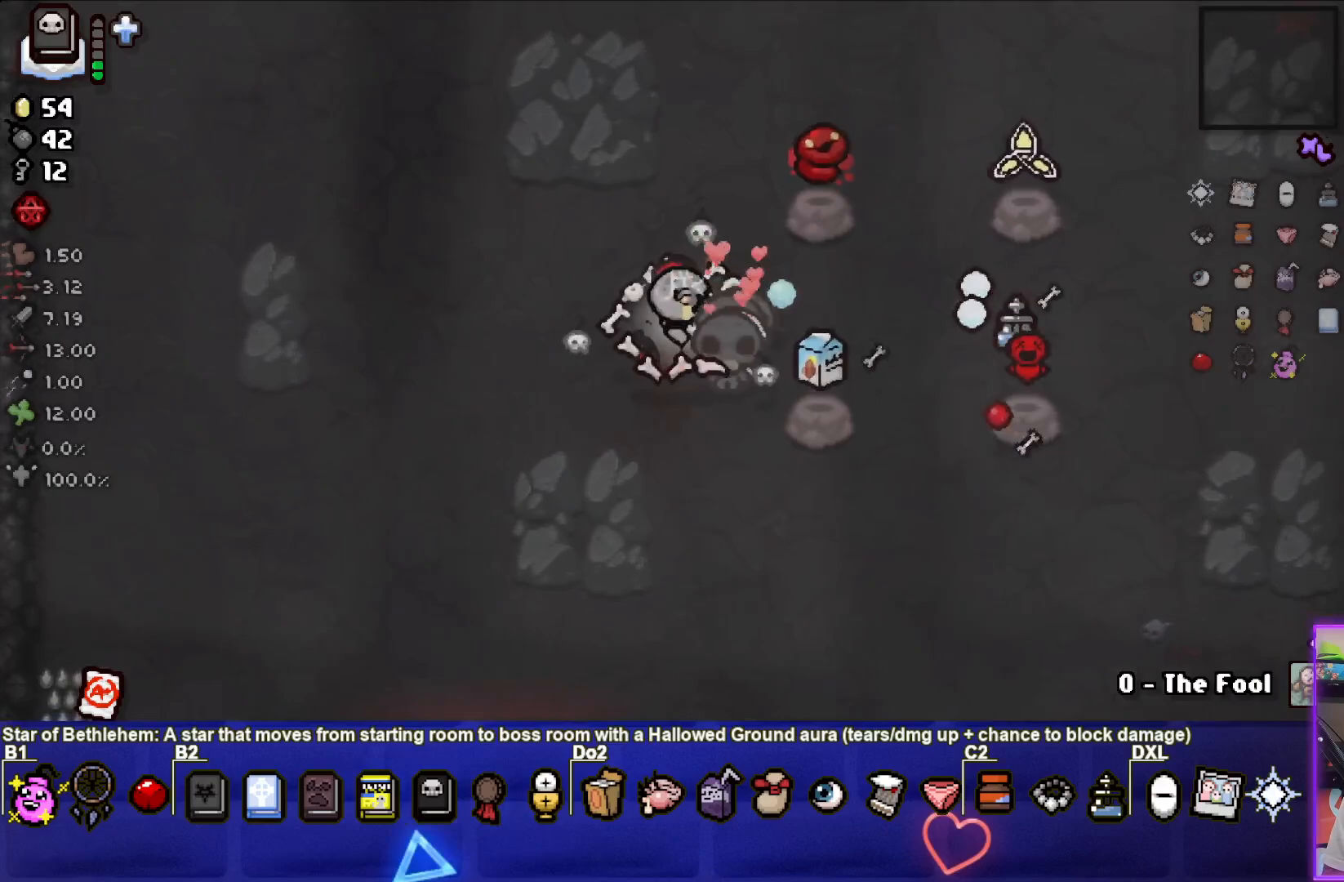
{"buttons": [], "left_stick": "left", "right_stick": "center", "events": [[17, "CIRCLE", "up"], [83, "left_stick", "down-right"], [450, "left_stick", "center"], [500, "left_stick", "left"]]}
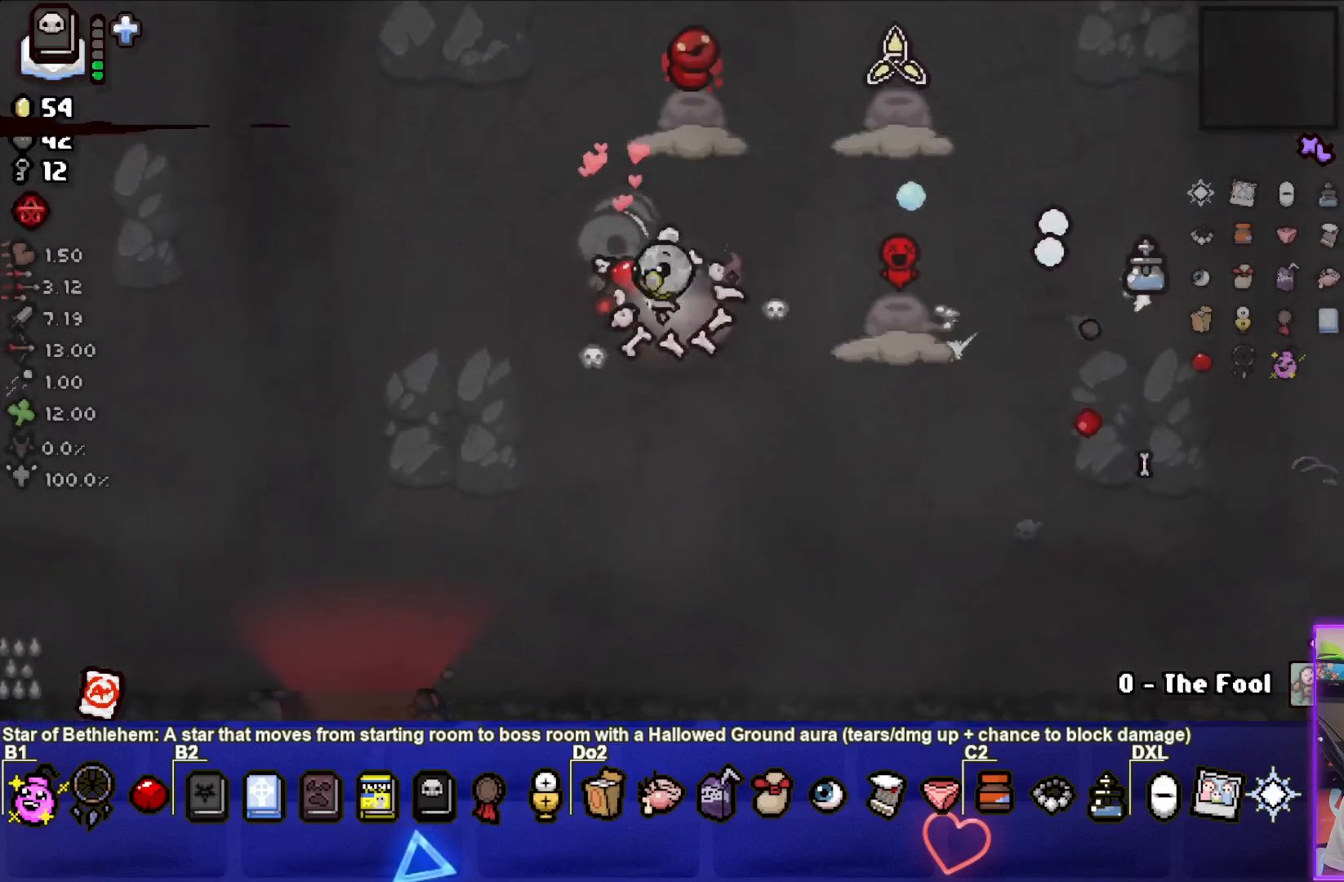
{"buttons": [], "left_stick": "center", "right_stick": "center", "events": [[200, "R1", "down"], [200, "left_stick", "center"], [333, "R1", "up"]]}
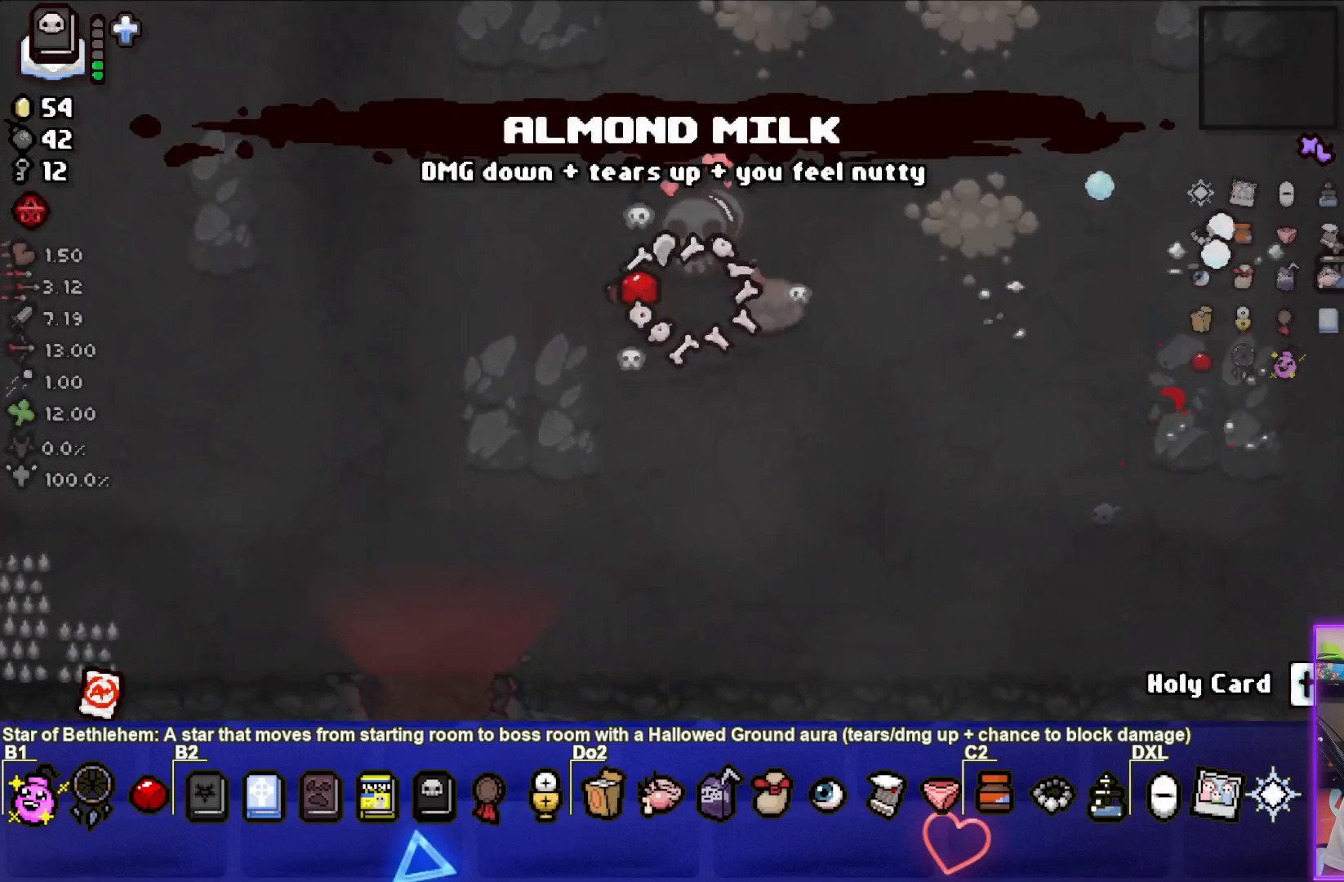
{"buttons": [], "left_stick": "center", "right_stick": "center", "events": []}
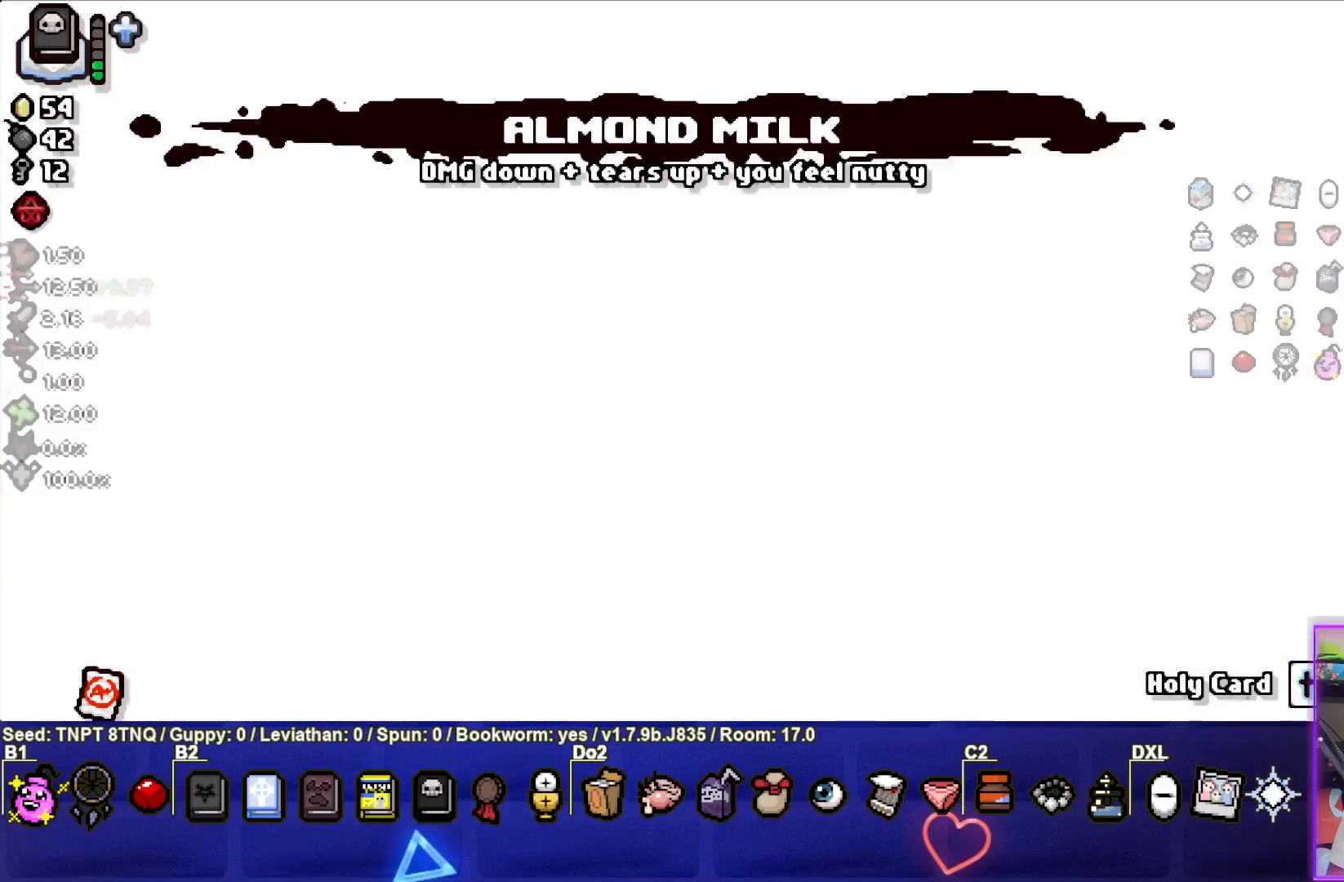
{"buttons": [], "left_stick": "center", "right_stick": "center", "events": []}
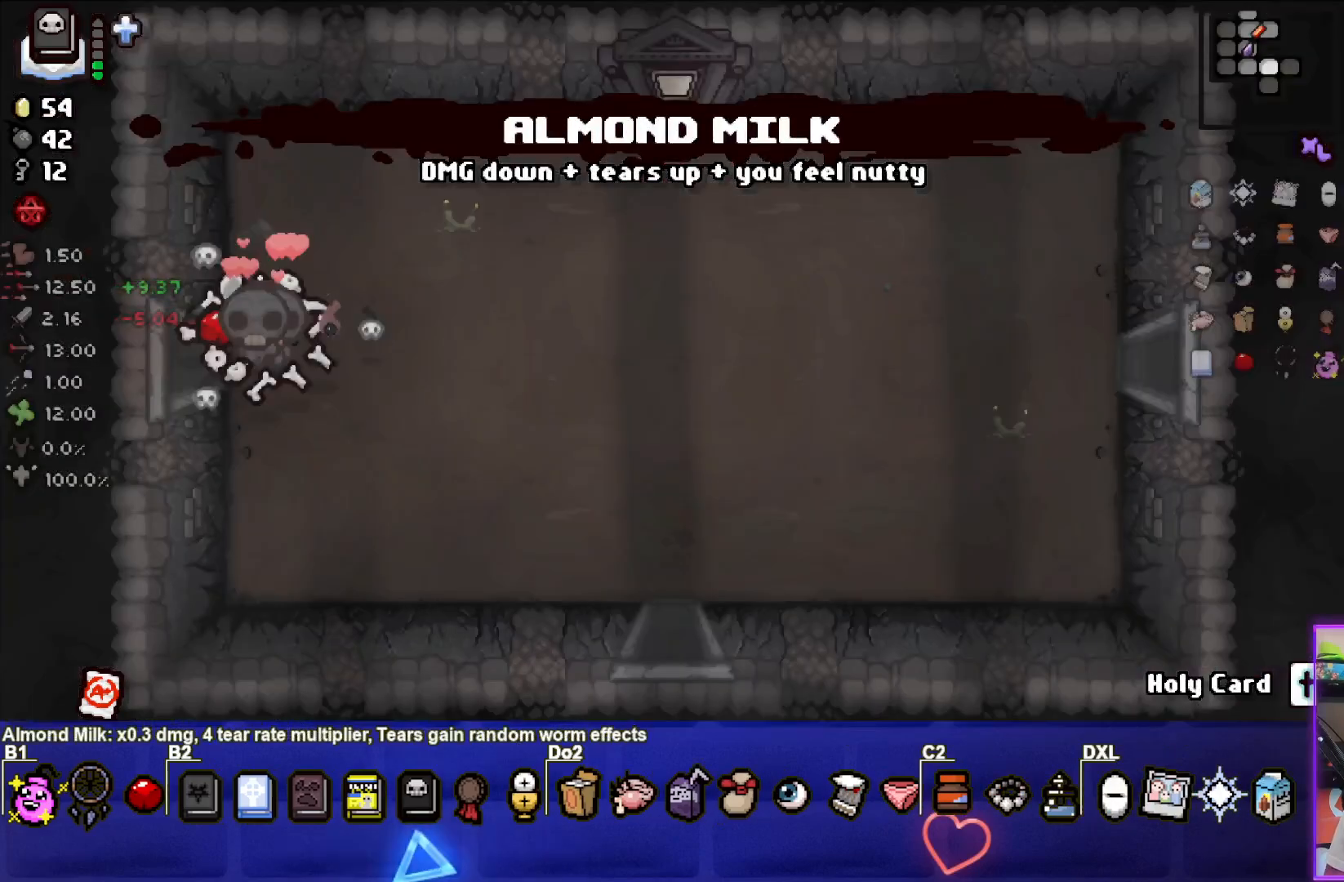
{"buttons": [], "left_stick": "center", "right_stick": "center", "events": []}
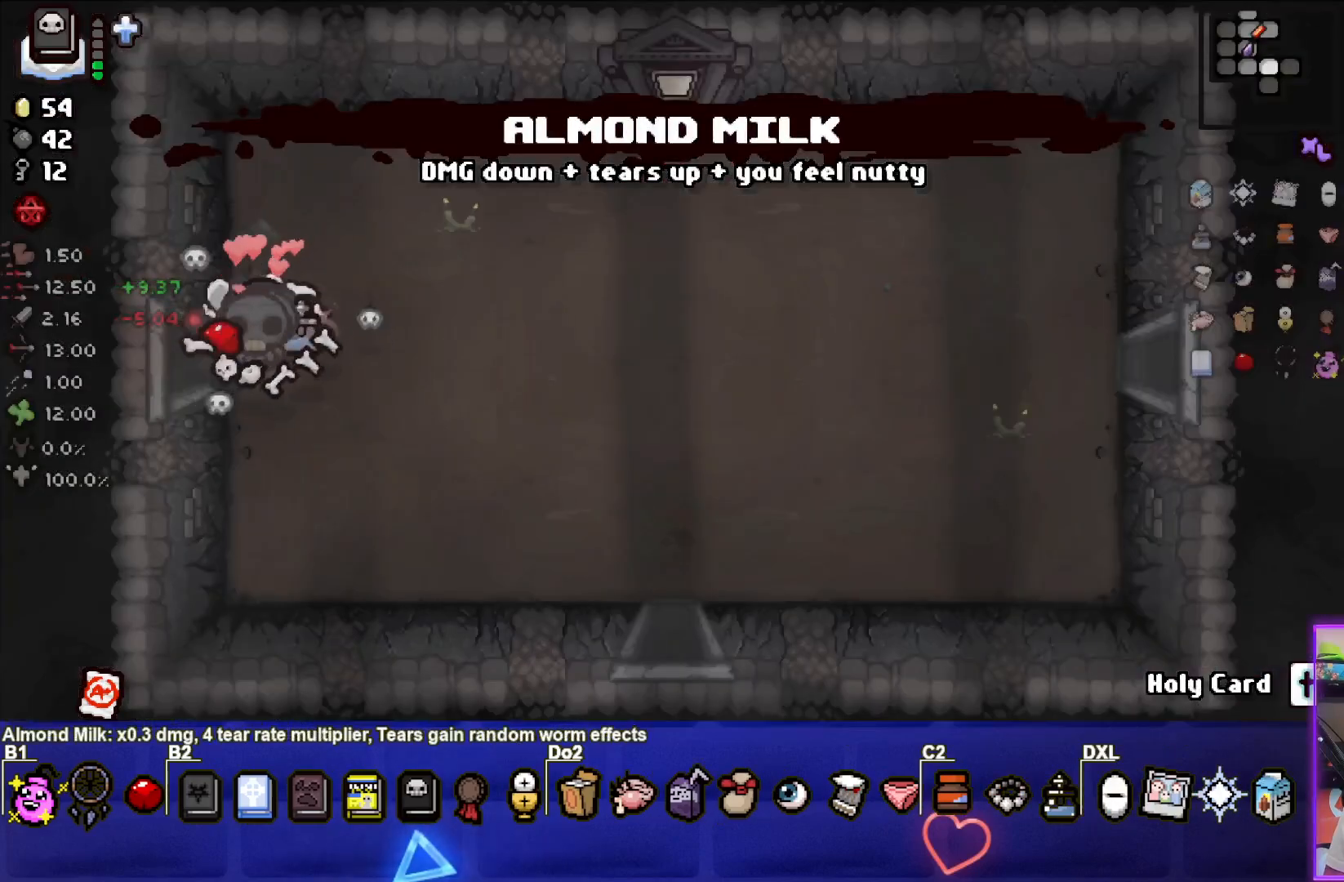
{"buttons": [], "left_stick": "center", "right_stick": "center", "events": [[33, "left_stick", "right"], [300, "left_stick", "center"]]}
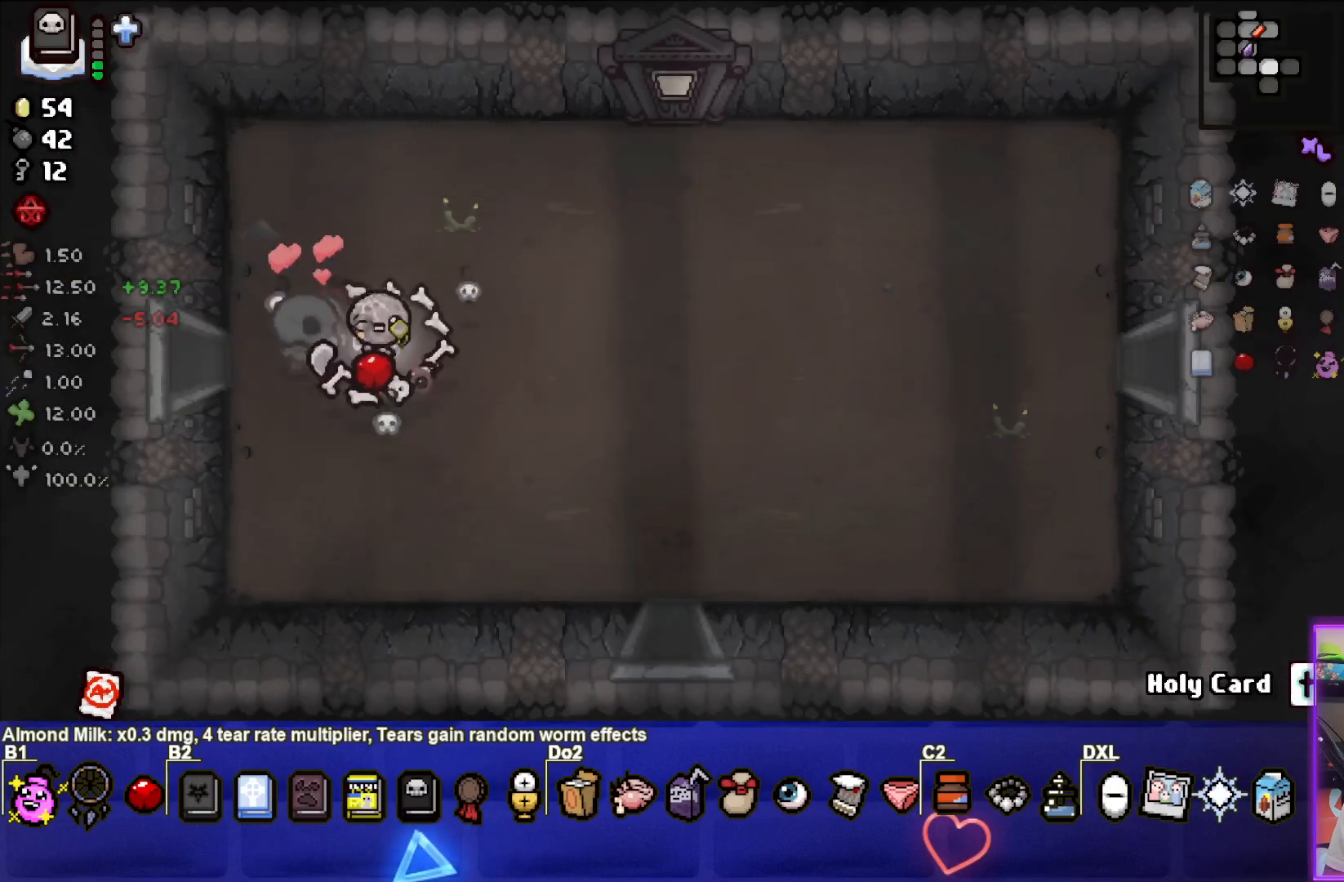
{"buttons": [], "left_stick": "center", "right_stick": "center", "events": []}
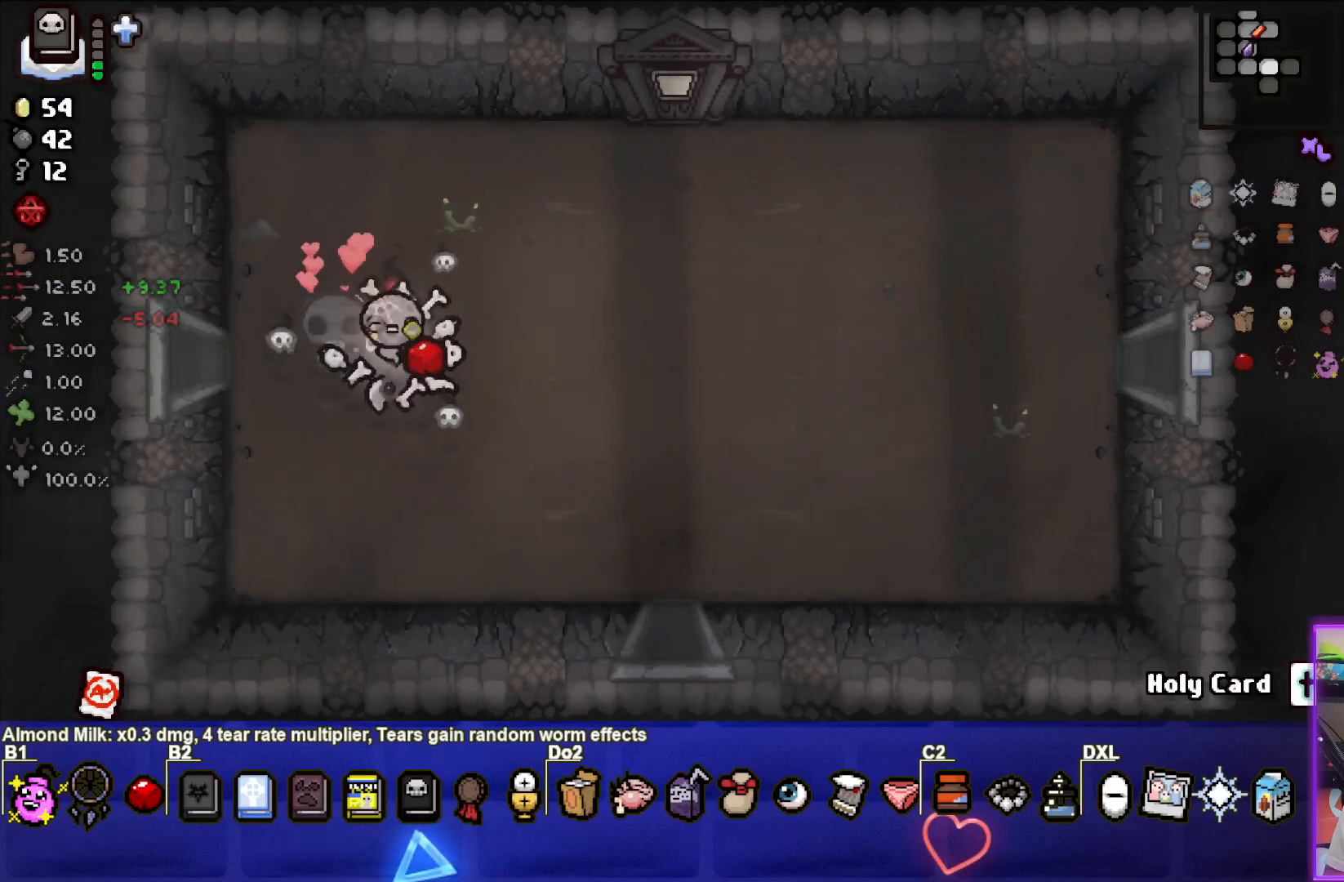
{"buttons": [], "left_stick": "down-right", "right_stick": "center", "events": [[383, "left_stick", "down-right"]]}
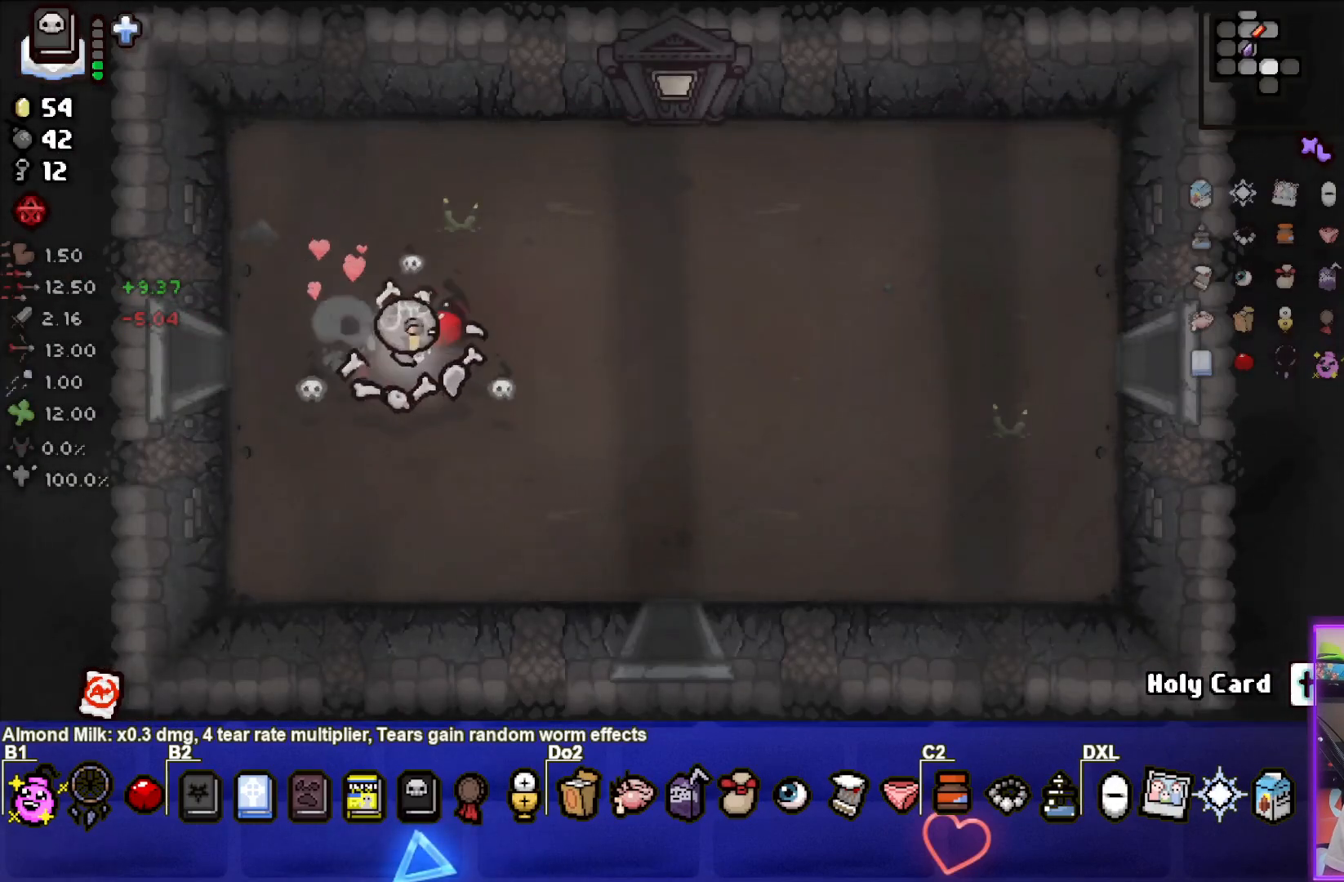
{"buttons": [], "left_stick": "center", "right_stick": "center", "events": [[50, "left_stick", "center"]]}
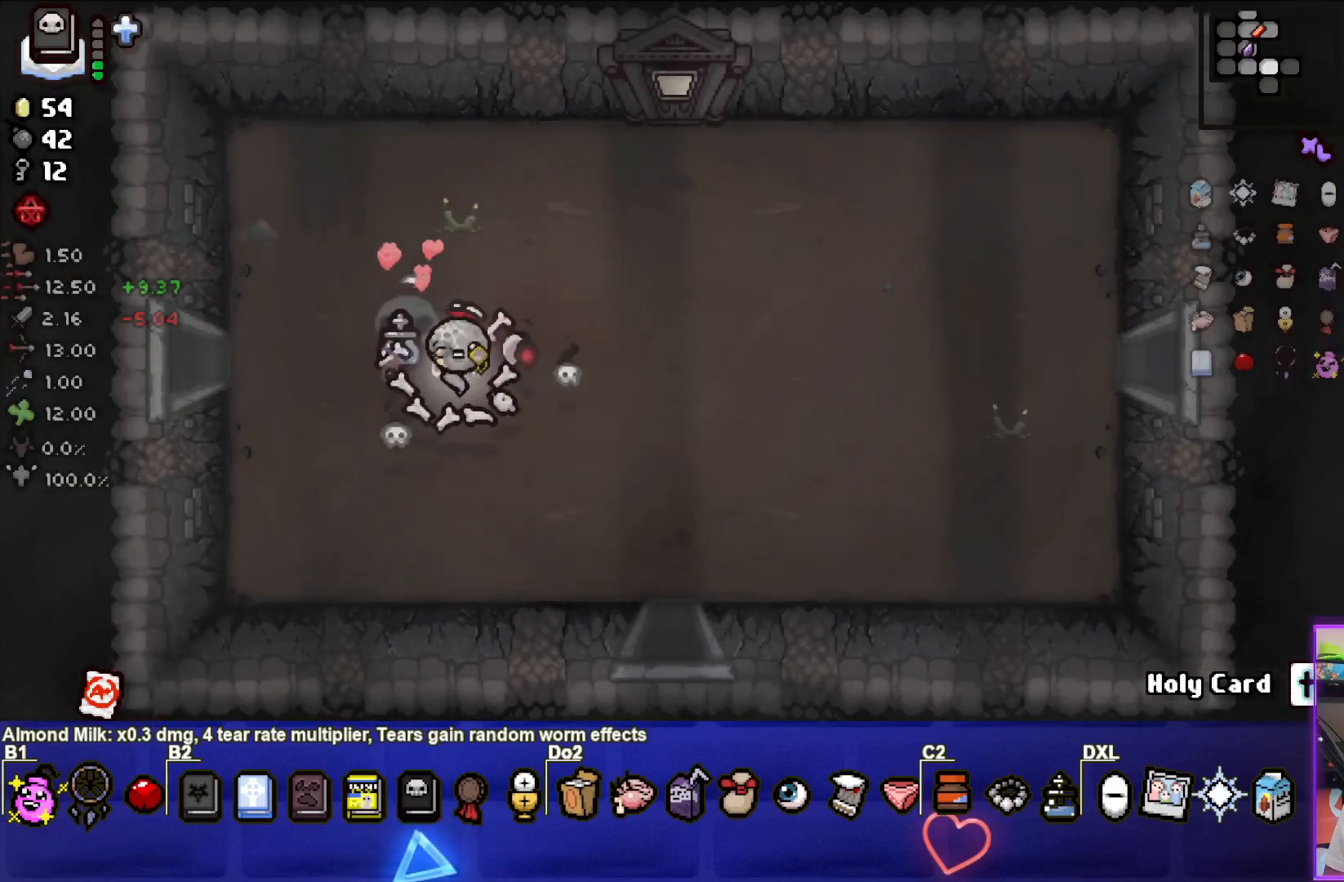
{"buttons": [], "left_stick": "center", "right_stick": "center", "events": []}
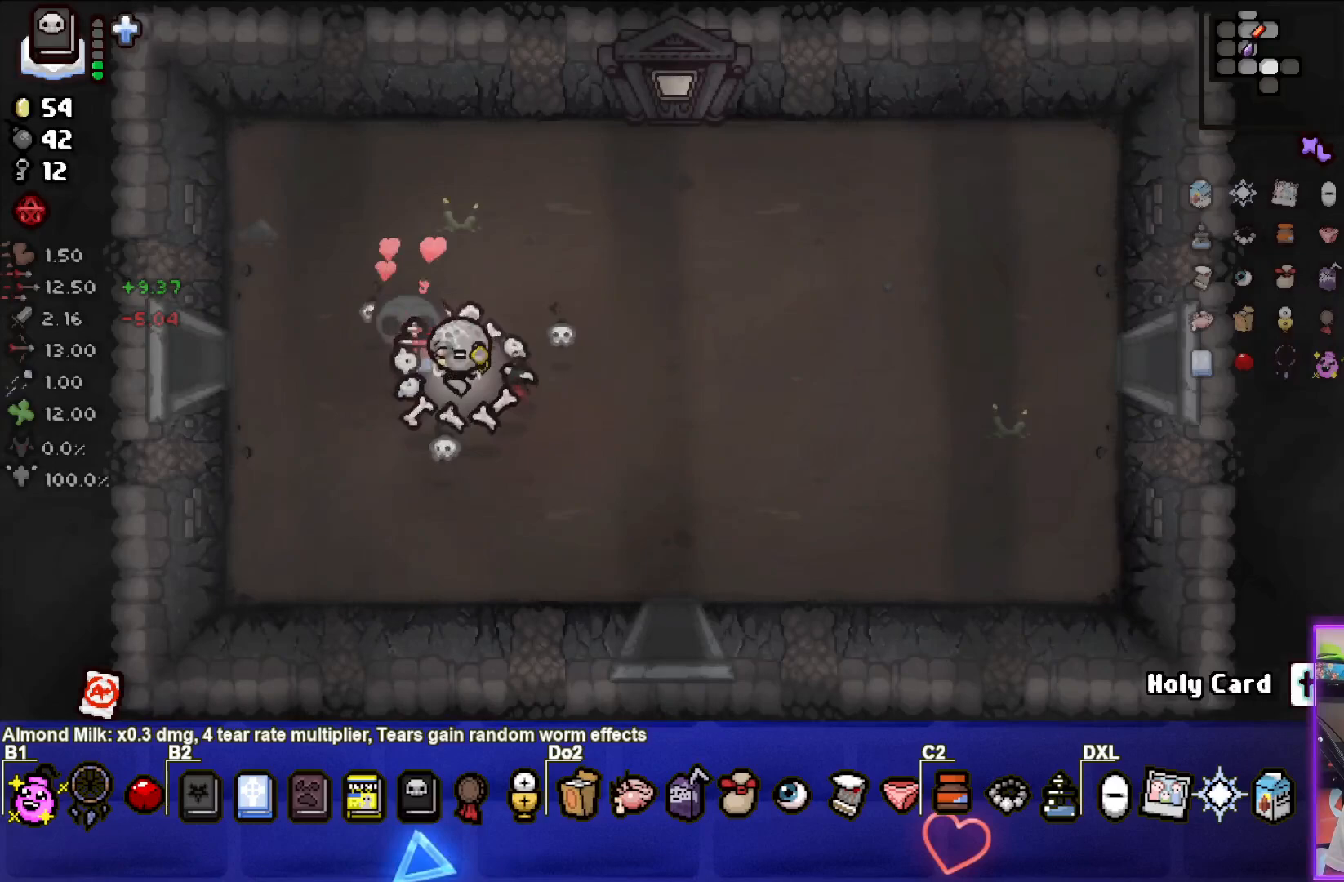
{"buttons": [], "left_stick": "center", "right_stick": "center", "events": []}
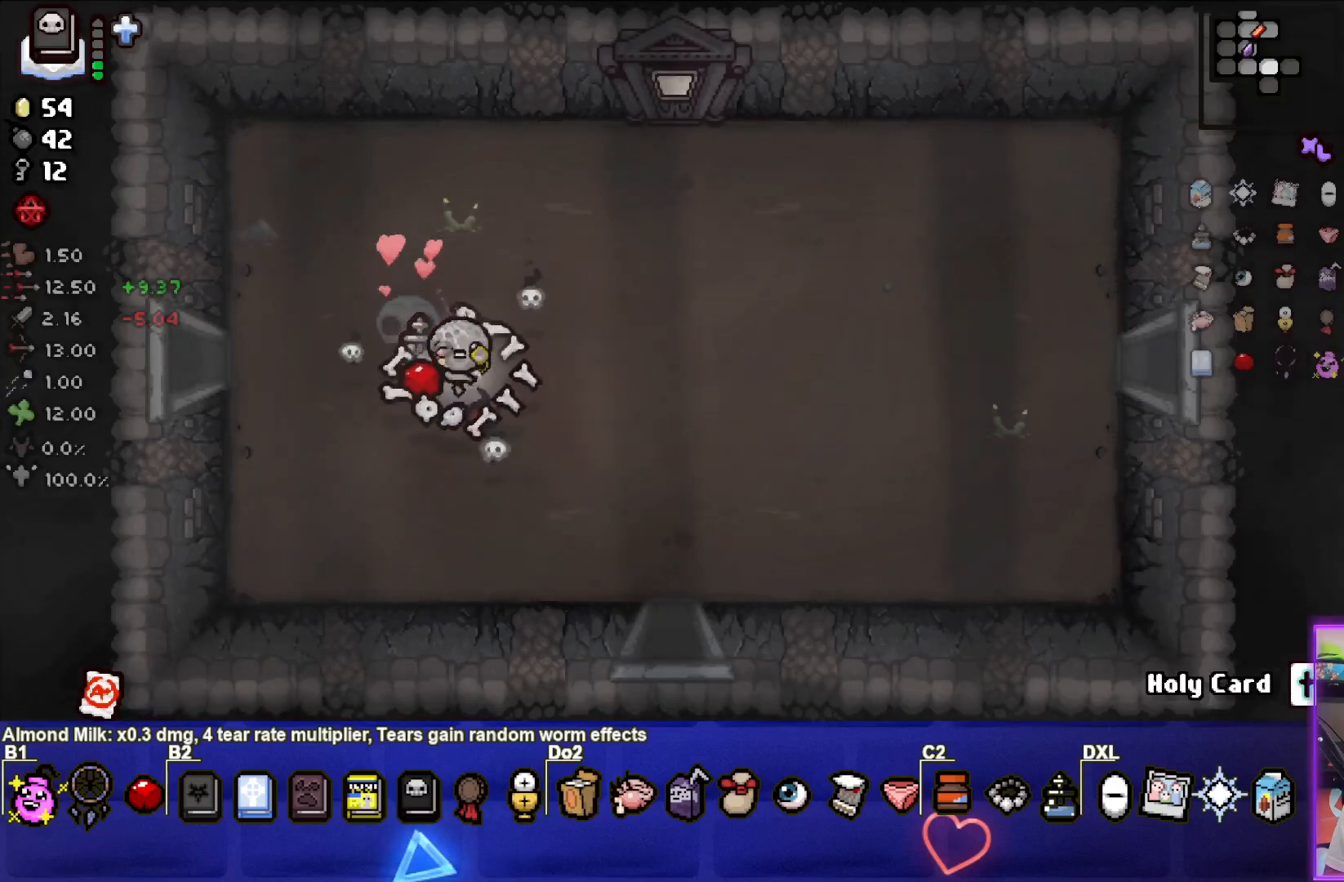
{"buttons": [], "left_stick": "center", "right_stick": "center", "events": [[167, "left_stick", "right"], [383, "left_stick", "center"]]}
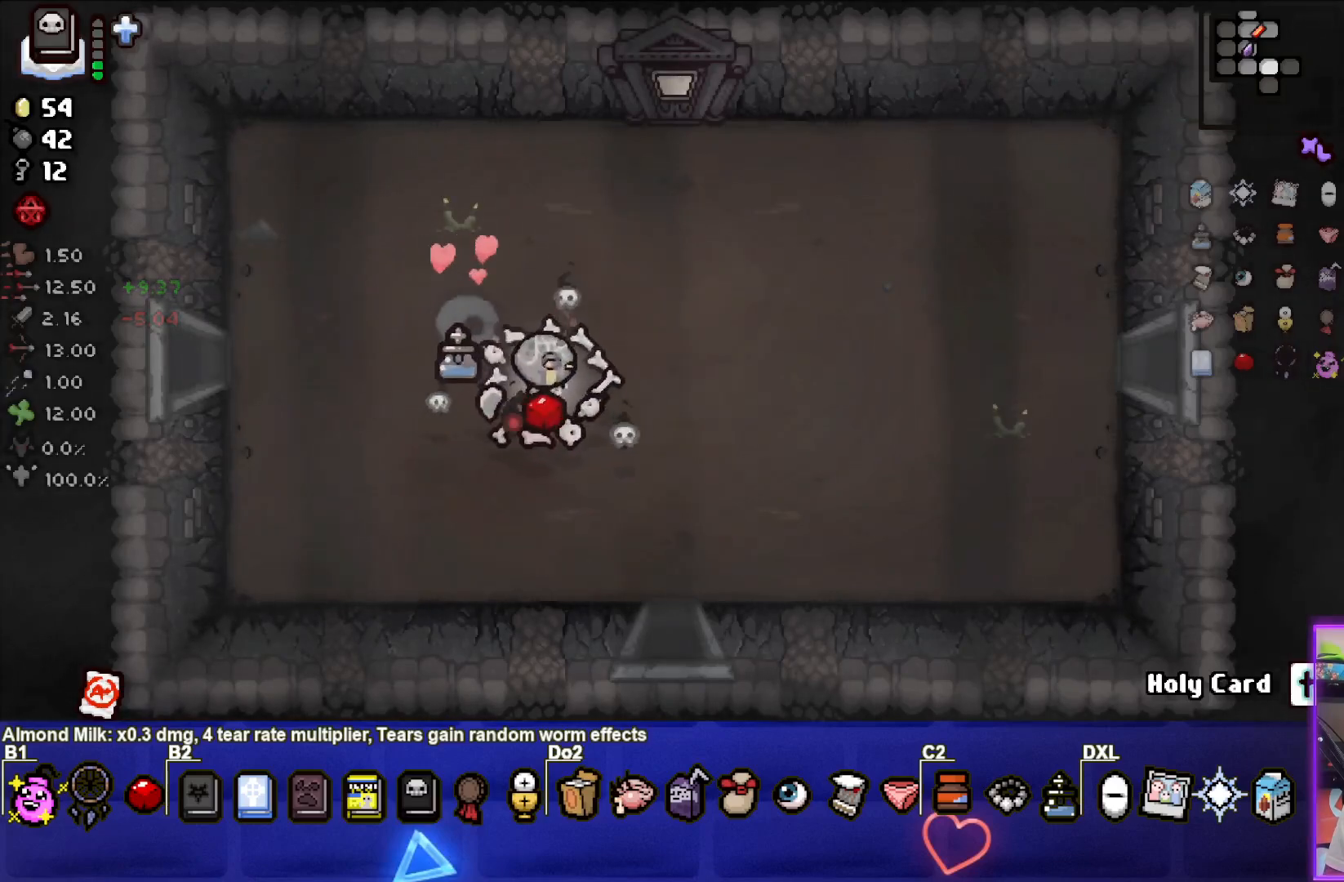
{"buttons": [], "left_stick": "center", "right_stick": "center", "events": [[267, "left_stick", "right"], [433, "left_stick", "center"]]}
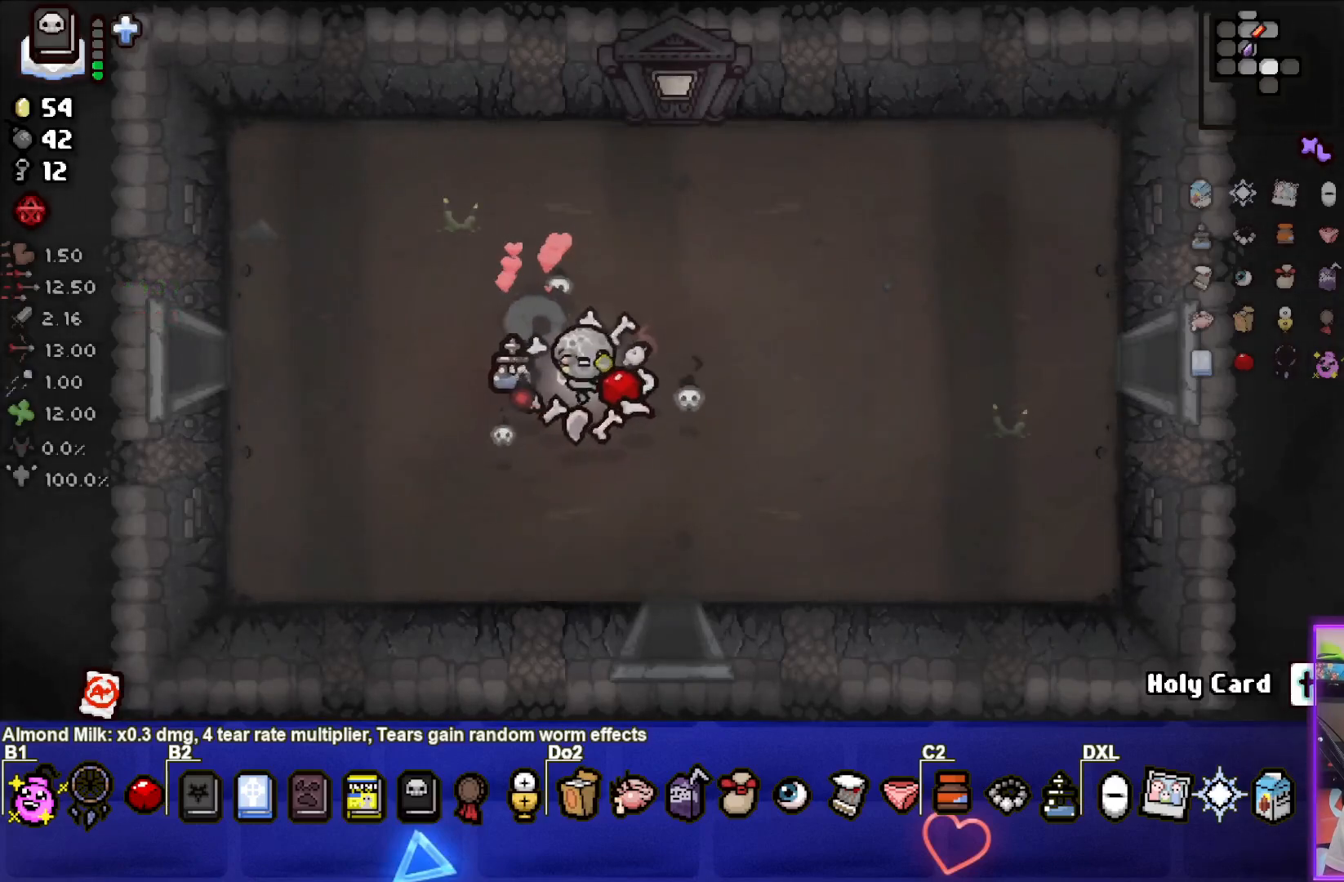
{"buttons": [], "left_stick": "center", "right_stick": "center", "events": []}
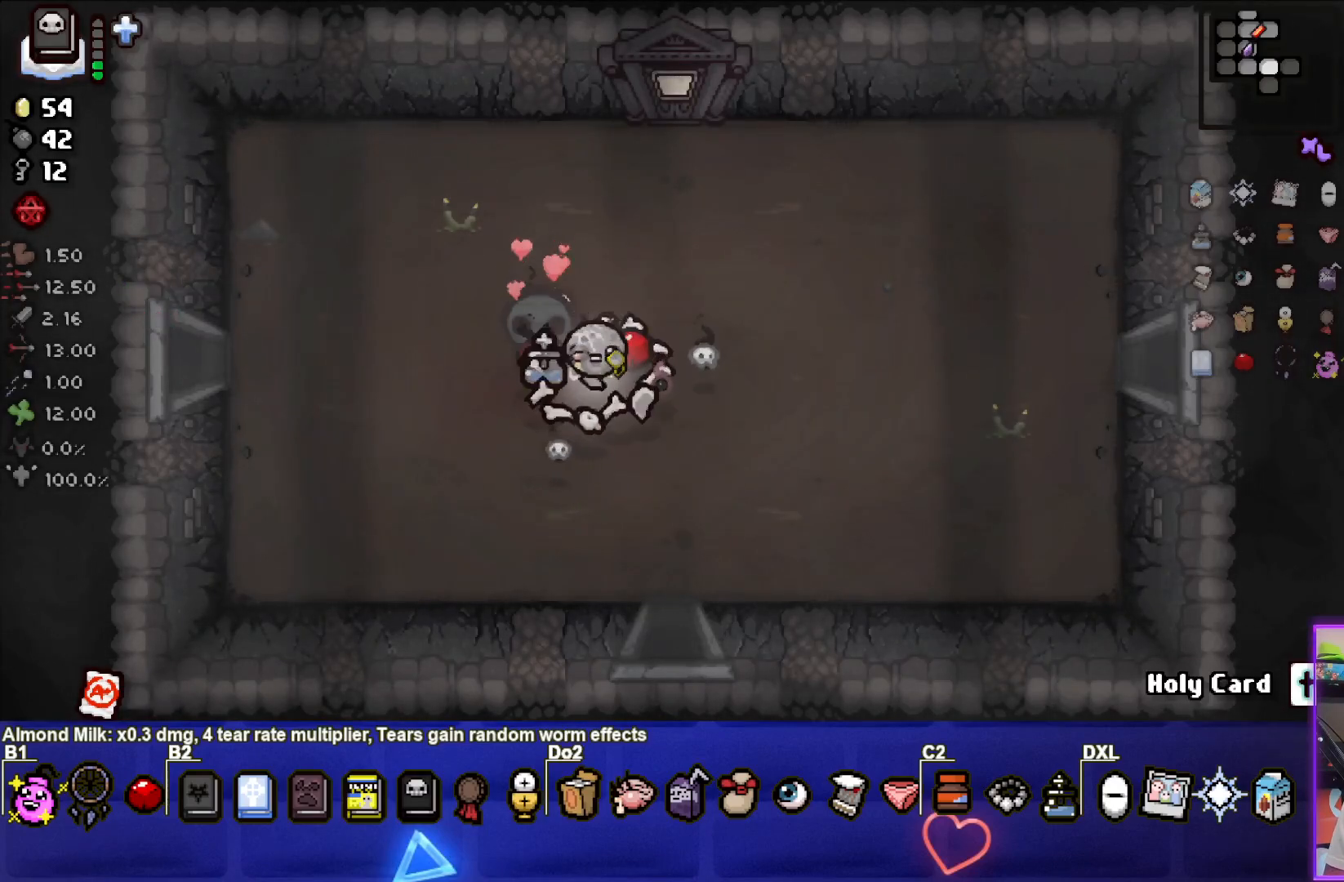
{"buttons": [], "left_stick": "left", "right_stick": "center", "events": [[17, "left_stick", "right"], [250, "left_stick", "center"], [350, "left_stick", "left"]]}
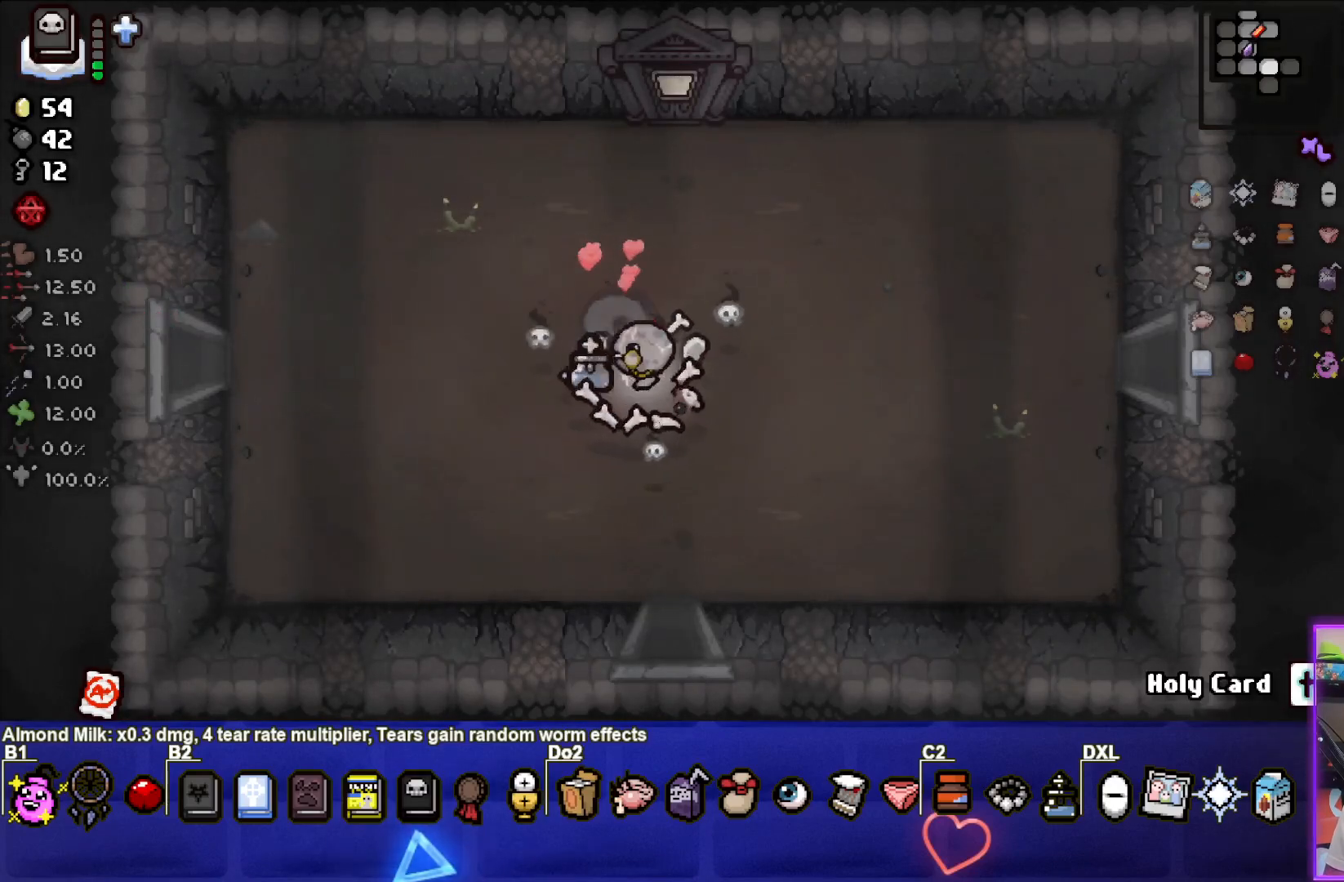
{"buttons": [], "left_stick": "center", "right_stick": "center", "events": [[117, "left_stick", "center"], [167, "left_stick", "up-right"], [383, "left_stick", "center"]]}
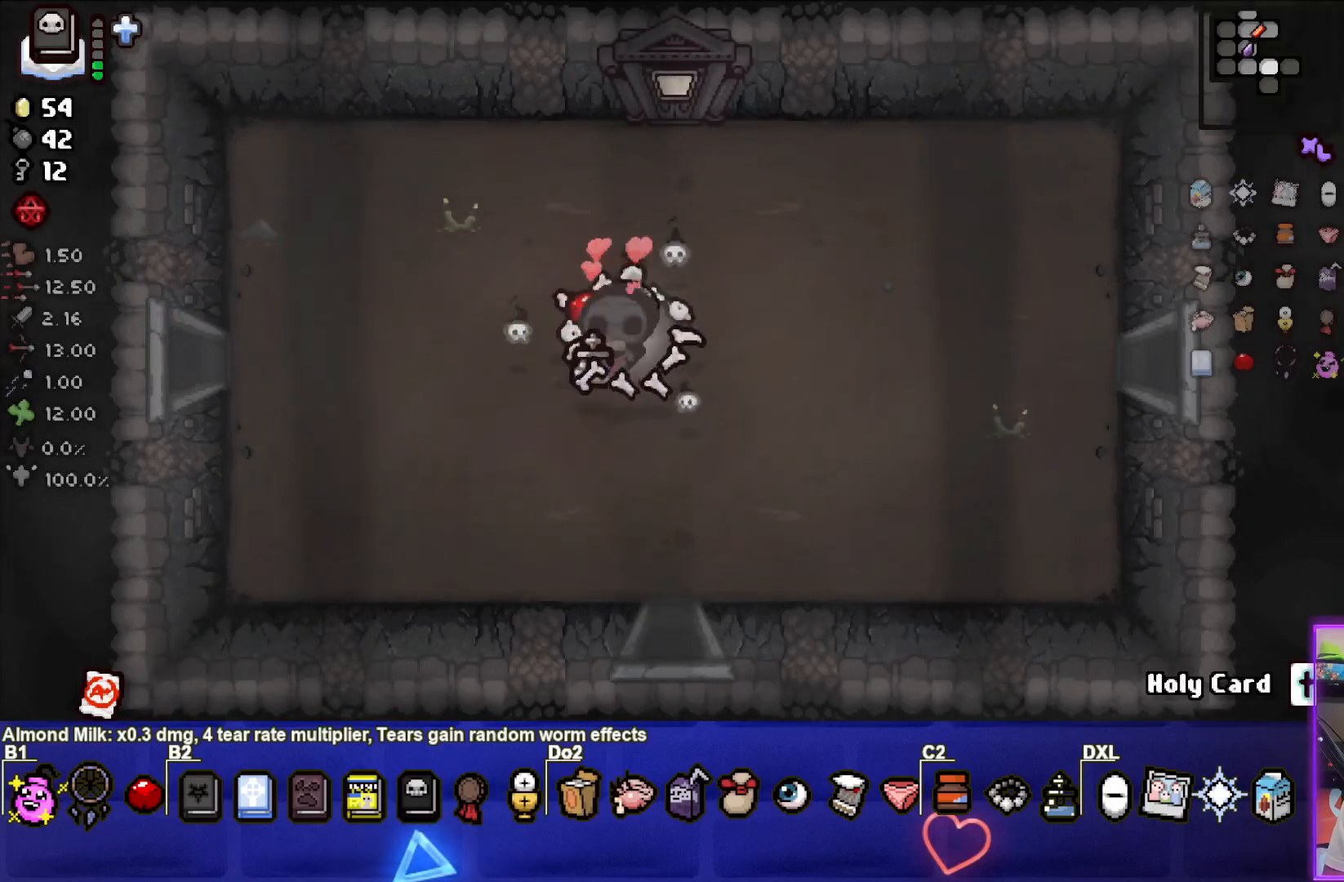
{"buttons": [], "left_stick": "left", "right_stick": "center", "events": [[167, "left_stick", "down-right"], [383, "left_stick", "down-left"], [450, "left_stick", "left"]]}
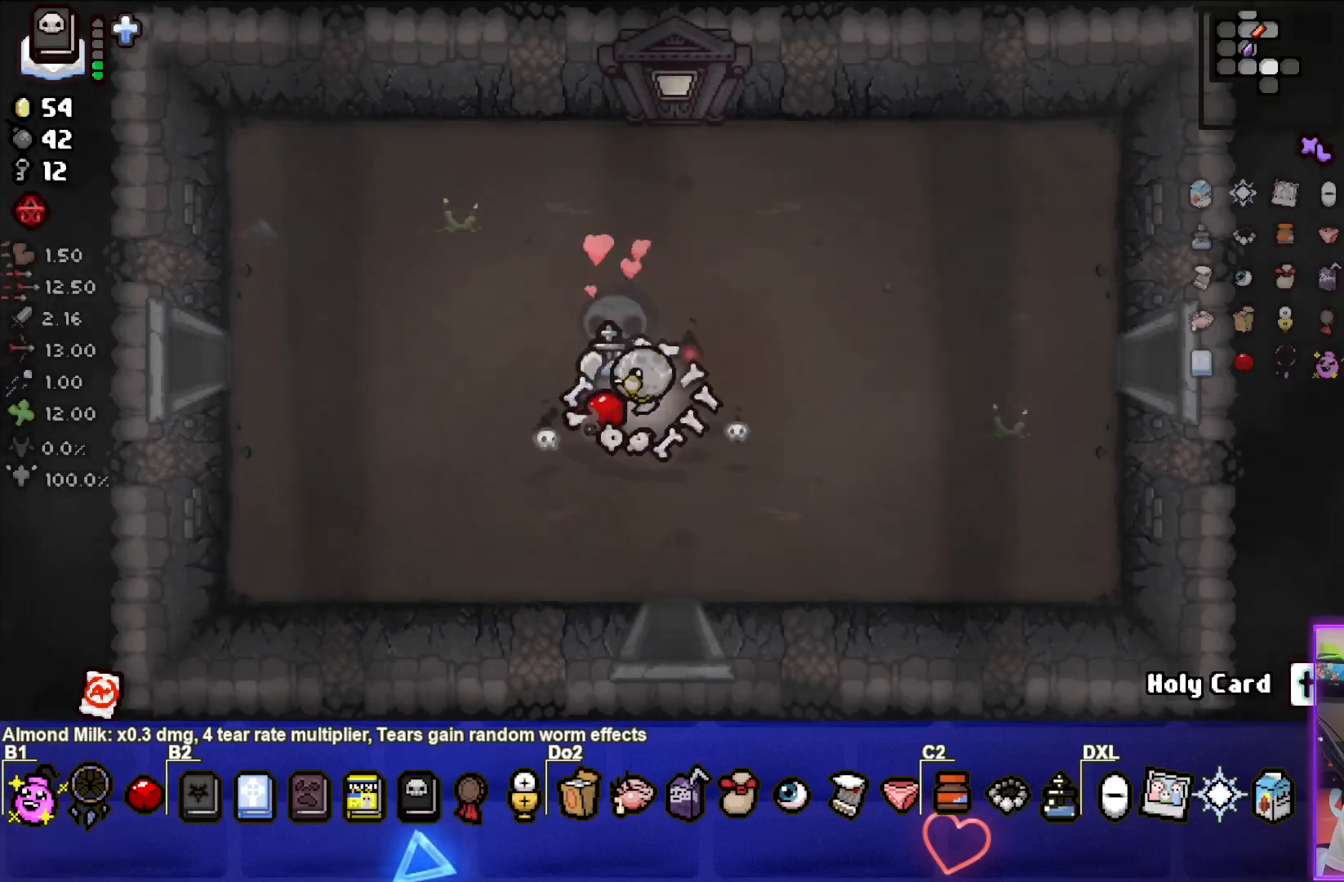
{"buttons": [], "left_stick": "up-left", "right_stick": "center", "events": [[400, "left_stick", "up-left"]]}
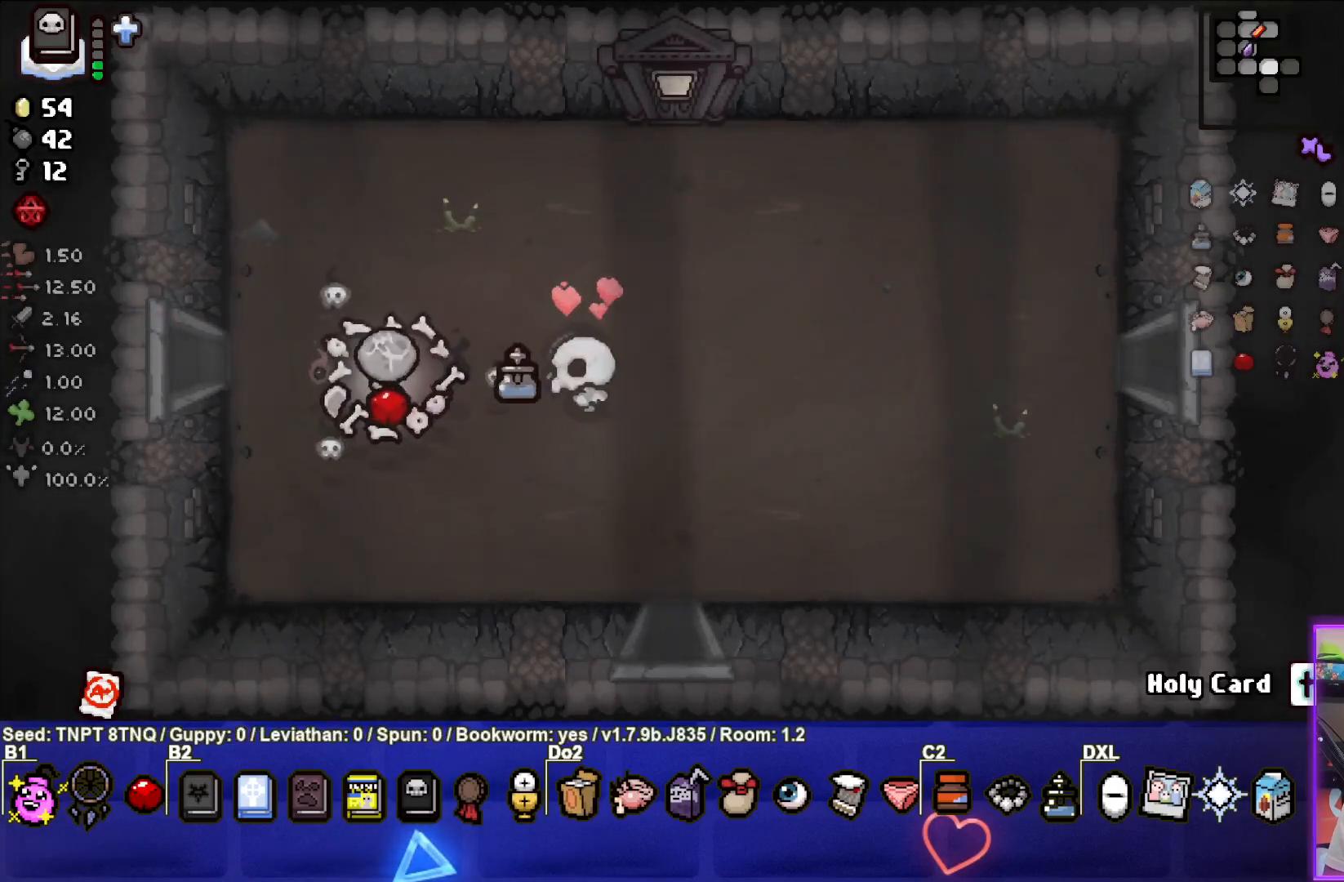
{"buttons": [], "left_stick": "left", "right_stick": "center", "events": [[167, "left_stick", "left"]]}
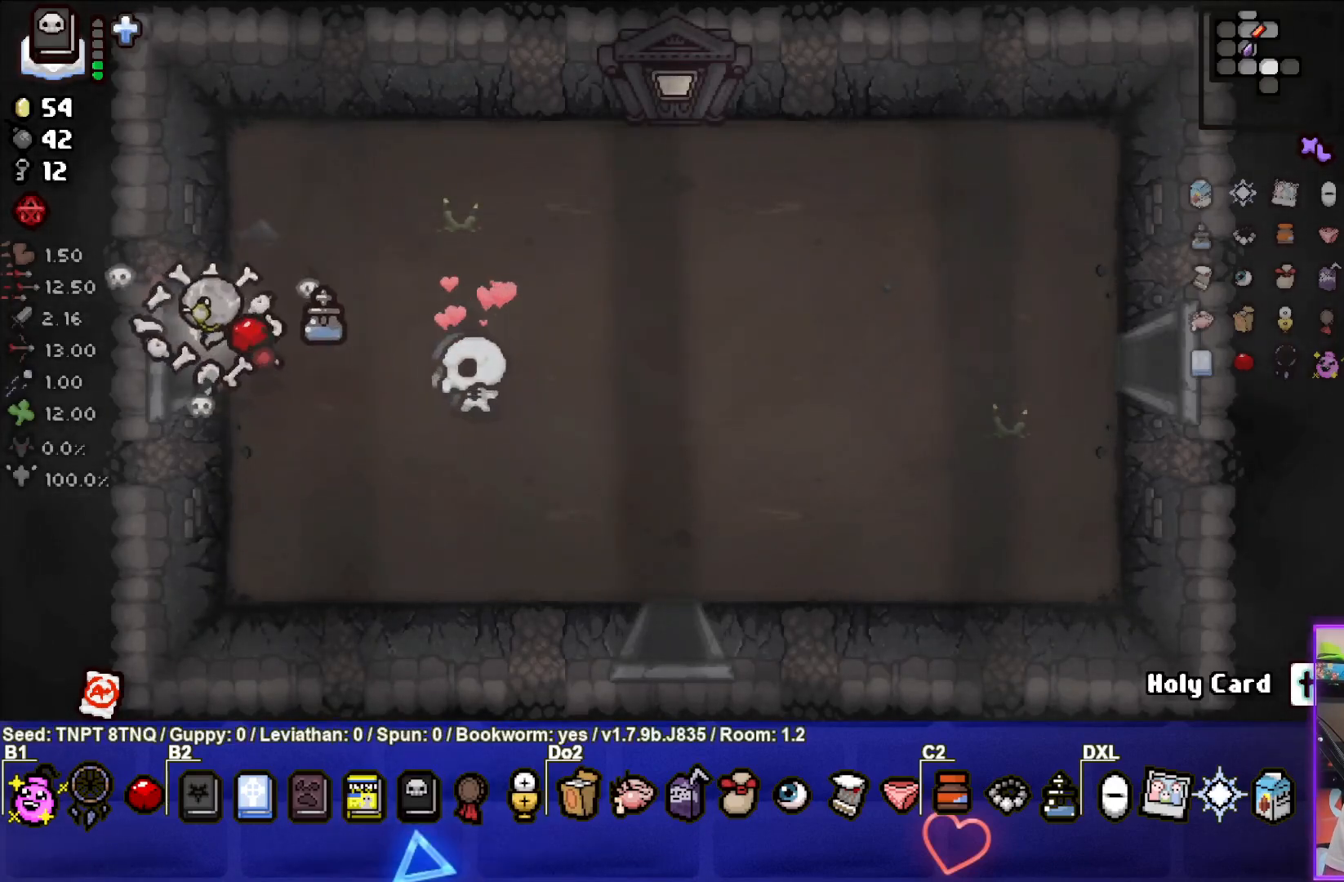
{"buttons": ["SQUARE"], "left_stick": "center", "right_stick": "center", "events": [[217, "SQUARE", "down"], [317, "left_stick", "center"]]}
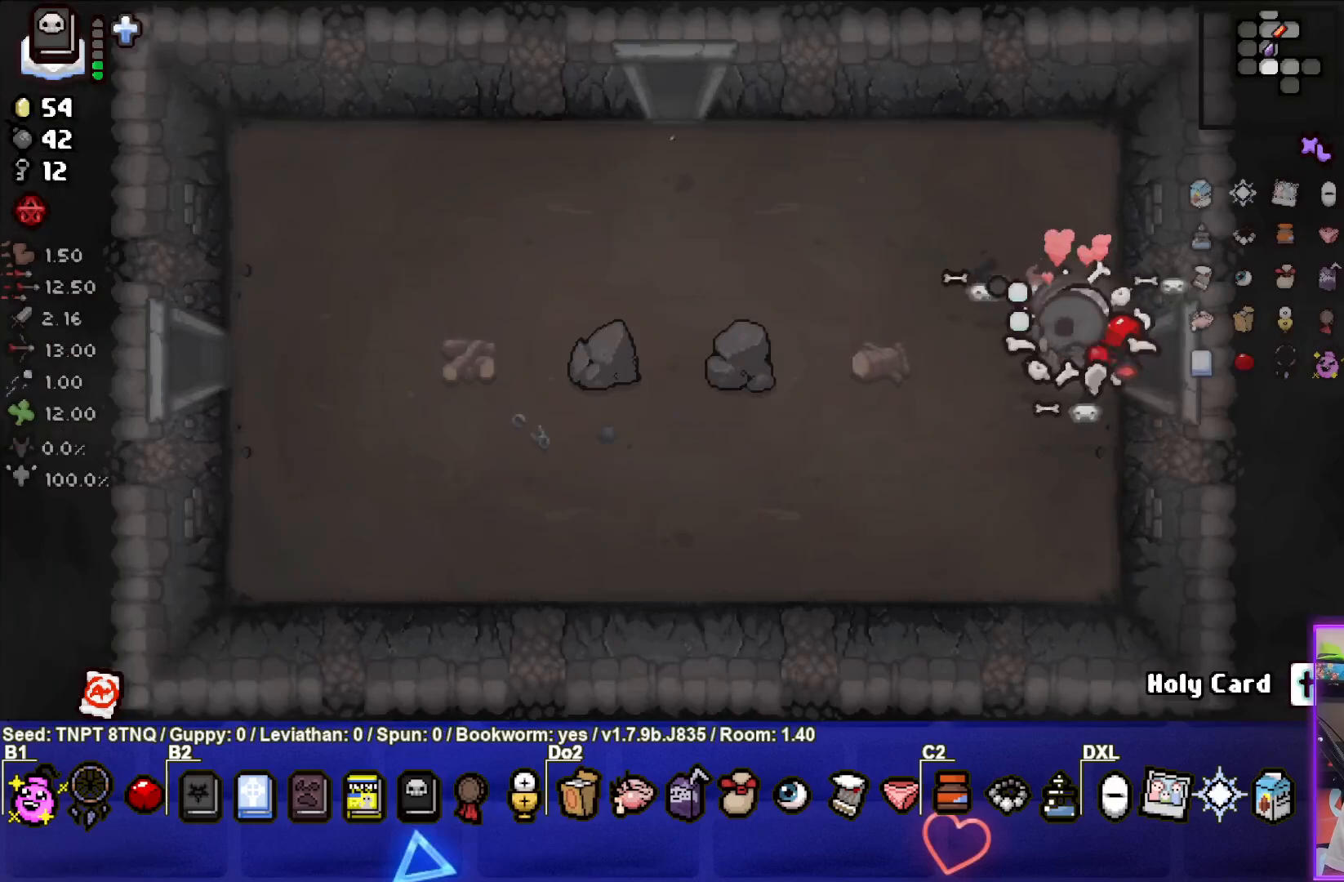
{"buttons": [], "left_stick": "up-left", "right_stick": "center", "events": [[67, "left_stick", "left"], [367, "left_stick", "up-left"], [400, "SQUARE", "up"]]}
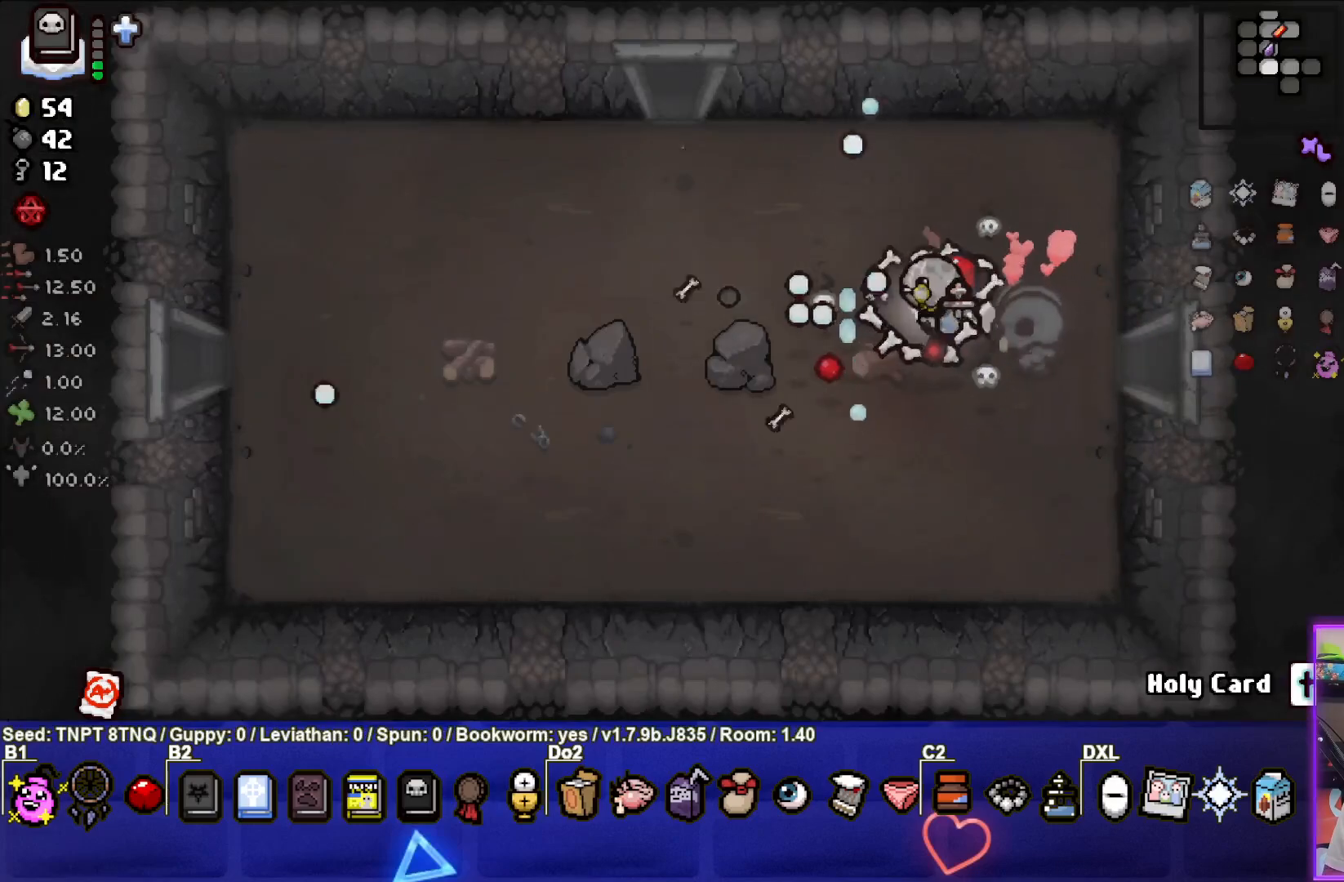
{"buttons": [], "left_stick": "center", "right_stick": "center", "events": [[200, "left_stick", "center"], [317, "START", "down"], [467, "START", "up"]]}
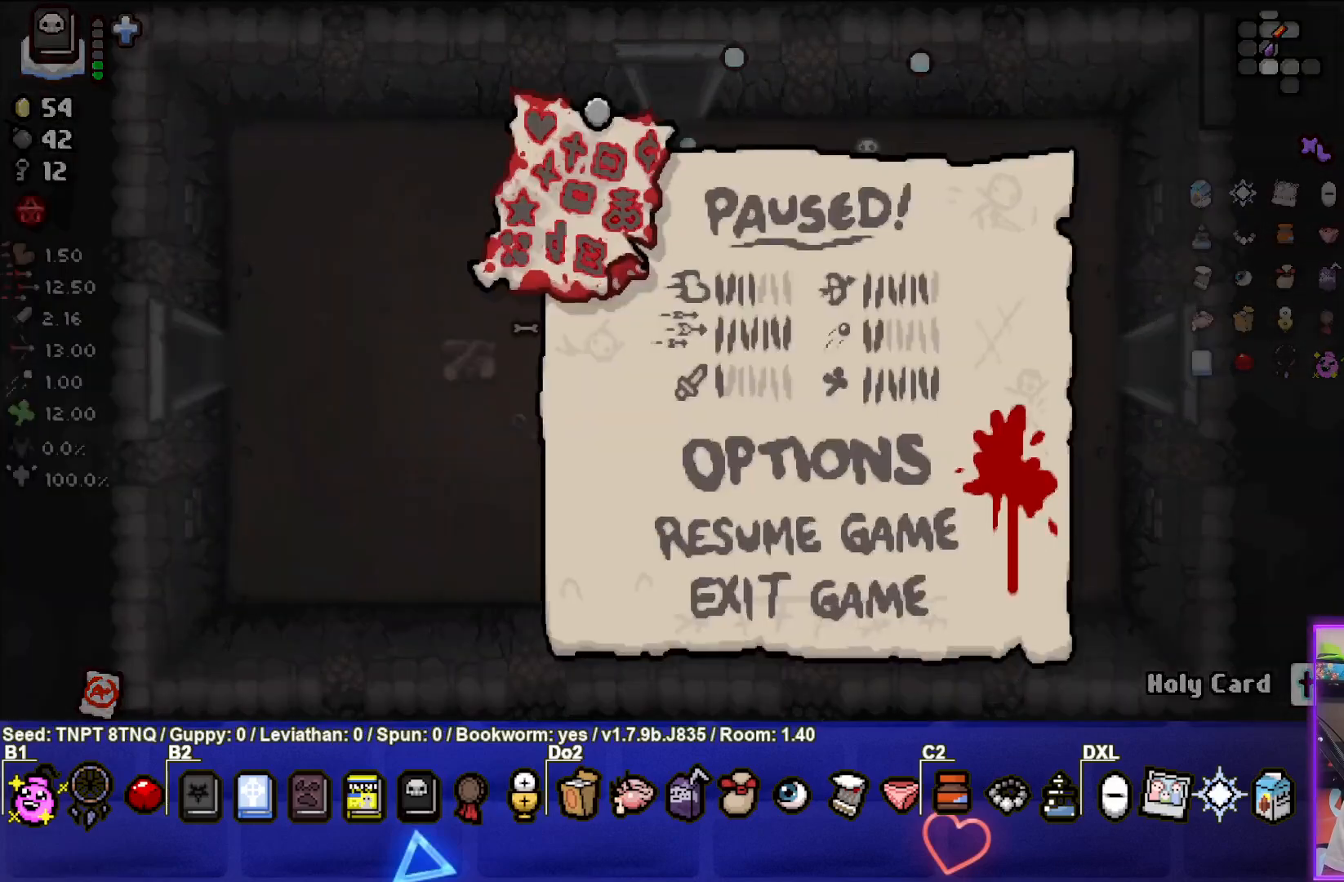
{"buttons": ["START"], "left_stick": "center", "right_stick": "center", "events": [[450, "START", "down"]]}
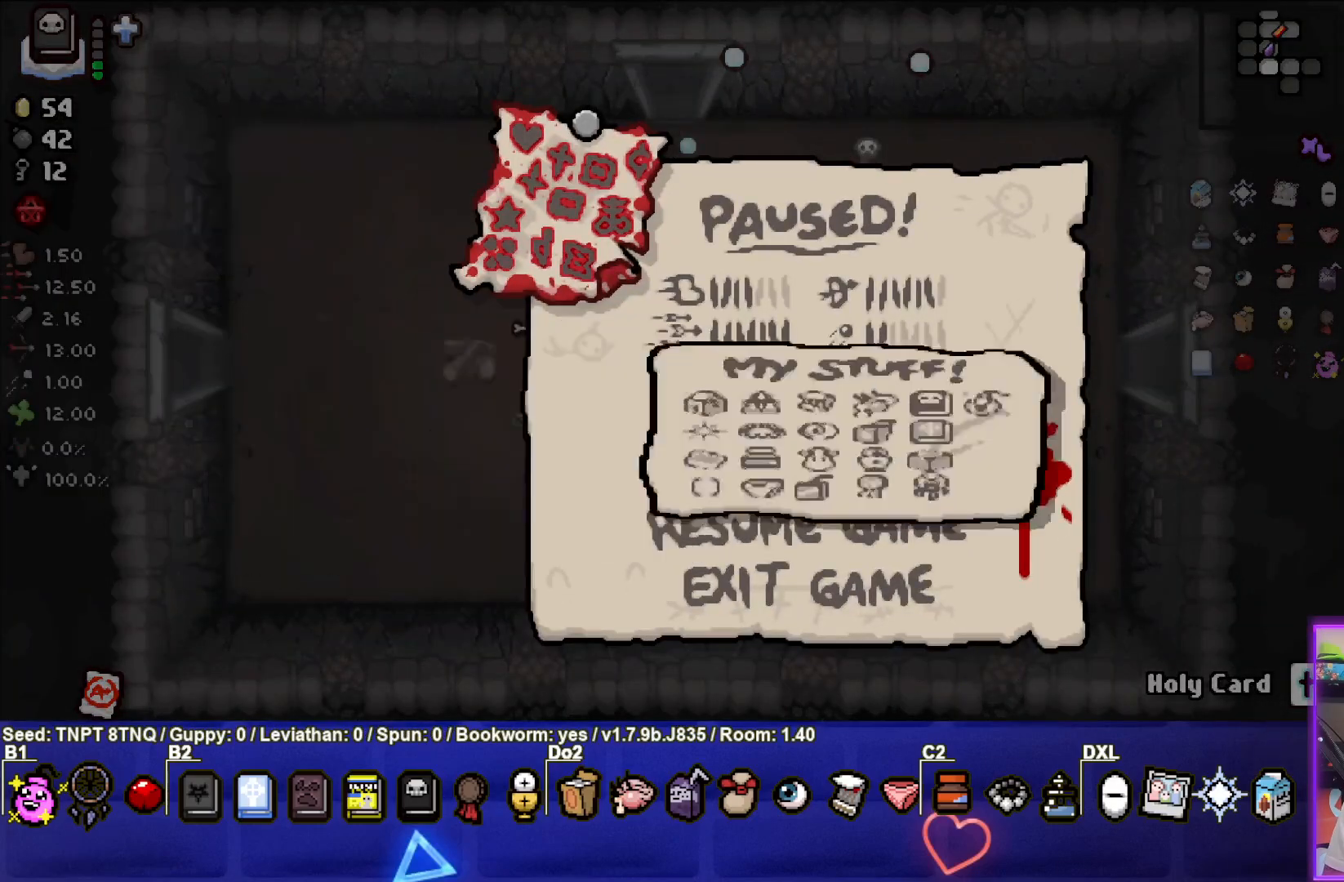
{"buttons": [], "left_stick": "left", "right_stick": "center", "events": [[67, "START", "up"], [133, "left_stick", "left"]]}